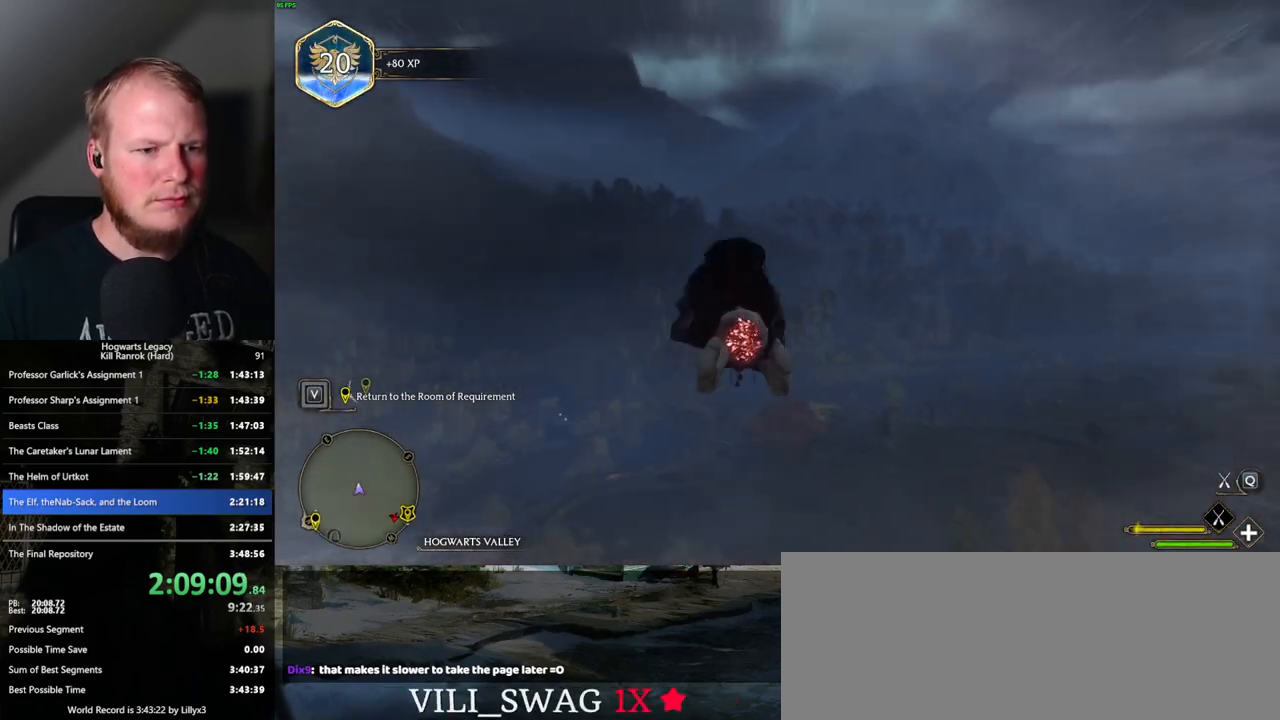
Gameplay with keyboard and mouse; each line is a JSON object with the keys and mouse buttons held at the frame after it. "events" lists presses ("down") and releases ("up") of ".", "/", "0", "1", "2", "3", "4", "5", "6", "7", "8", "9", "a", "alt_l", "alt_r", "b", "backslash", "backspace", "c", "caps_lock", "comma", "ctrl_l", "ctrl_r", "d", "e", "equals", "escape", "f", "f1", "f10", "f11", "f12", "f2", "f3", "f4", "f5", "f6", "f7", "f8", "f9", "g", "h", "i", "j", "k", "l", "lbracket", "m", "minus", "n", "o", "p", "q", "quote", "r", "rbracket", "return", "s", "semicolon", "shift_l", "shift_r", "space", "super", "t", "tab", "tilde", "u", "v", "w", "x", "y", "z", "mouse_left", "mouse_wheel", "mouse_right", "mouse_mb4" and "mouse_mb5" between this image and that frame as [ms after this image, input, new state], when the widget could be followed in between. "mouse_left", "mouse_wheel", "mouse_right", "mouse_mb4", "mouse_mb5" = the "left", "wheel", "right", "mb4", "mb5" buttons of the "mouse" list. No other keys are recorded. "wheel" means that the mouse wheel is clicked or scrolled. Mouse movement is not recorded.
{"keys": ["ctrl_l", "w"], "mouse": ["left"], "events": []}
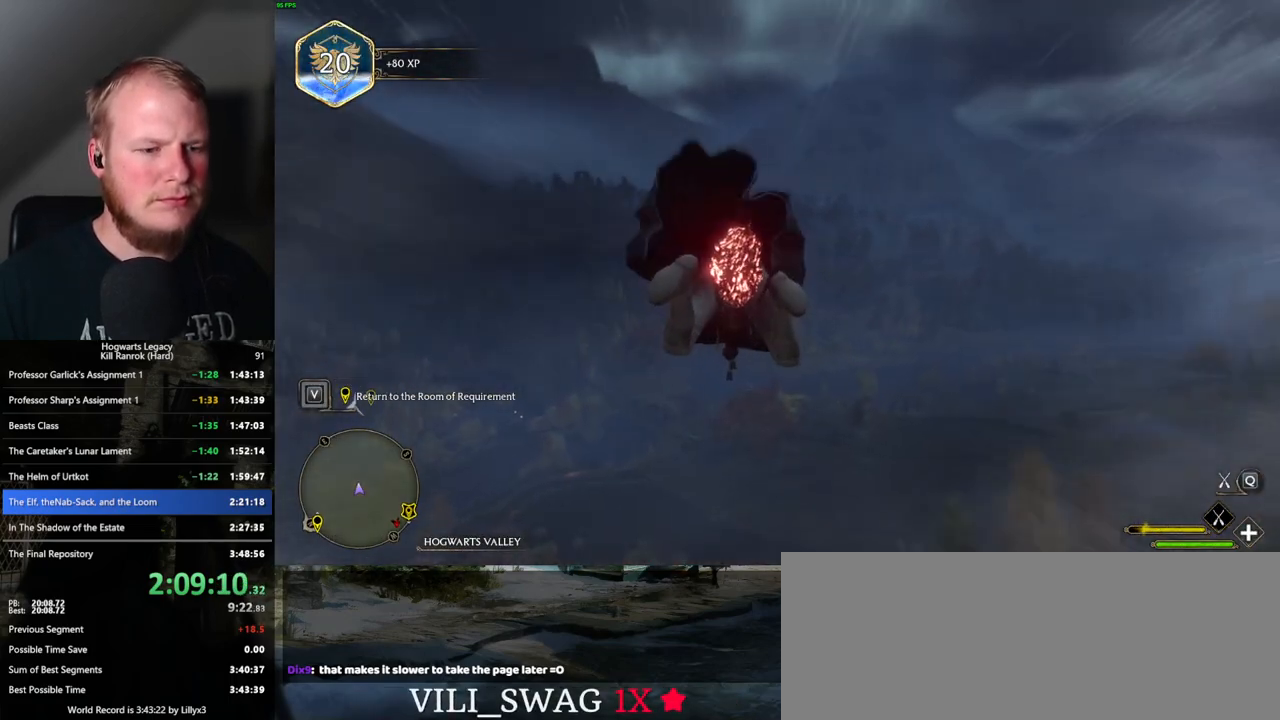
{"keys": ["ctrl_l", "w"], "mouse": ["left"], "events": []}
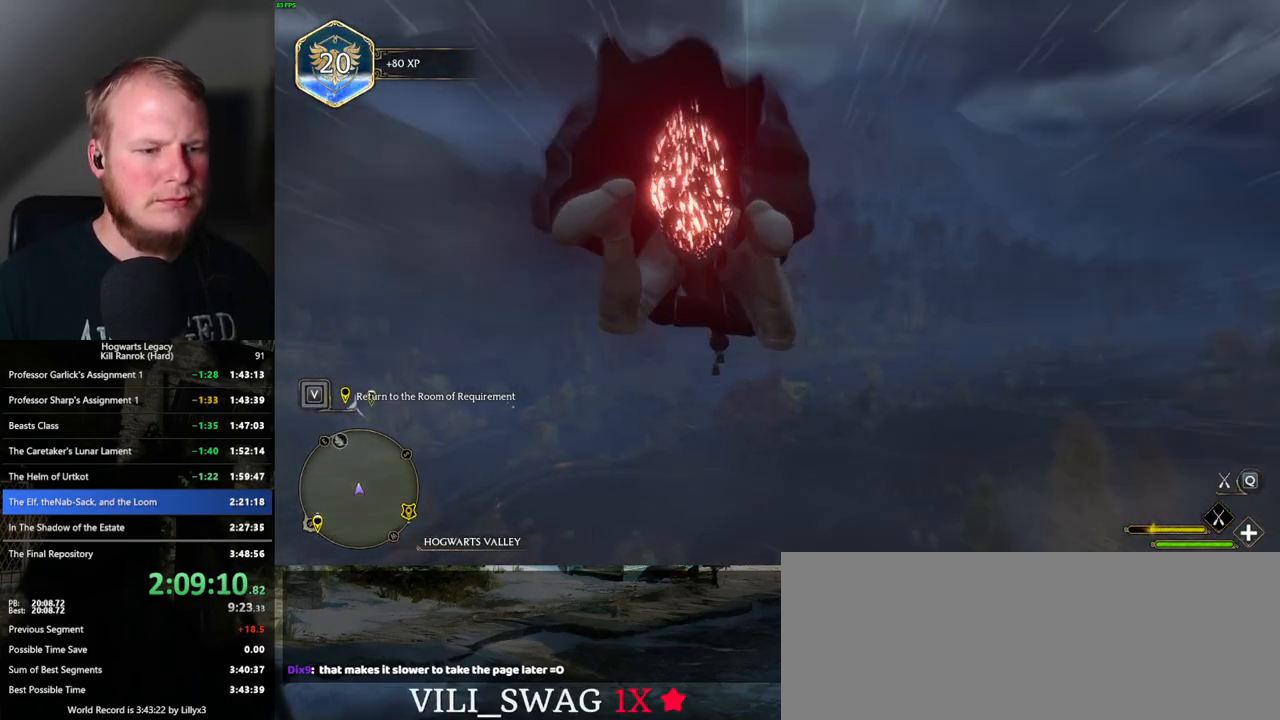
{"keys": ["ctrl_l", "w"], "mouse": ["left"], "events": []}
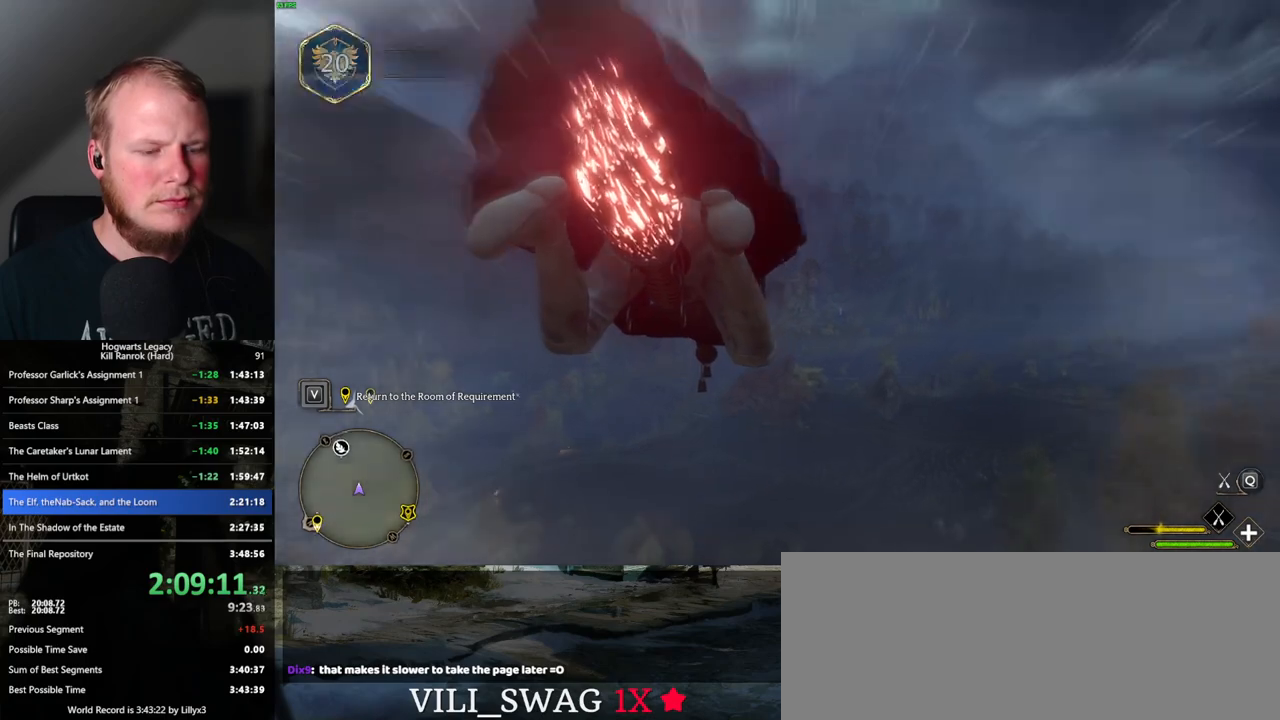
{"keys": ["ctrl_l", "w"], "mouse": ["left"], "events": []}
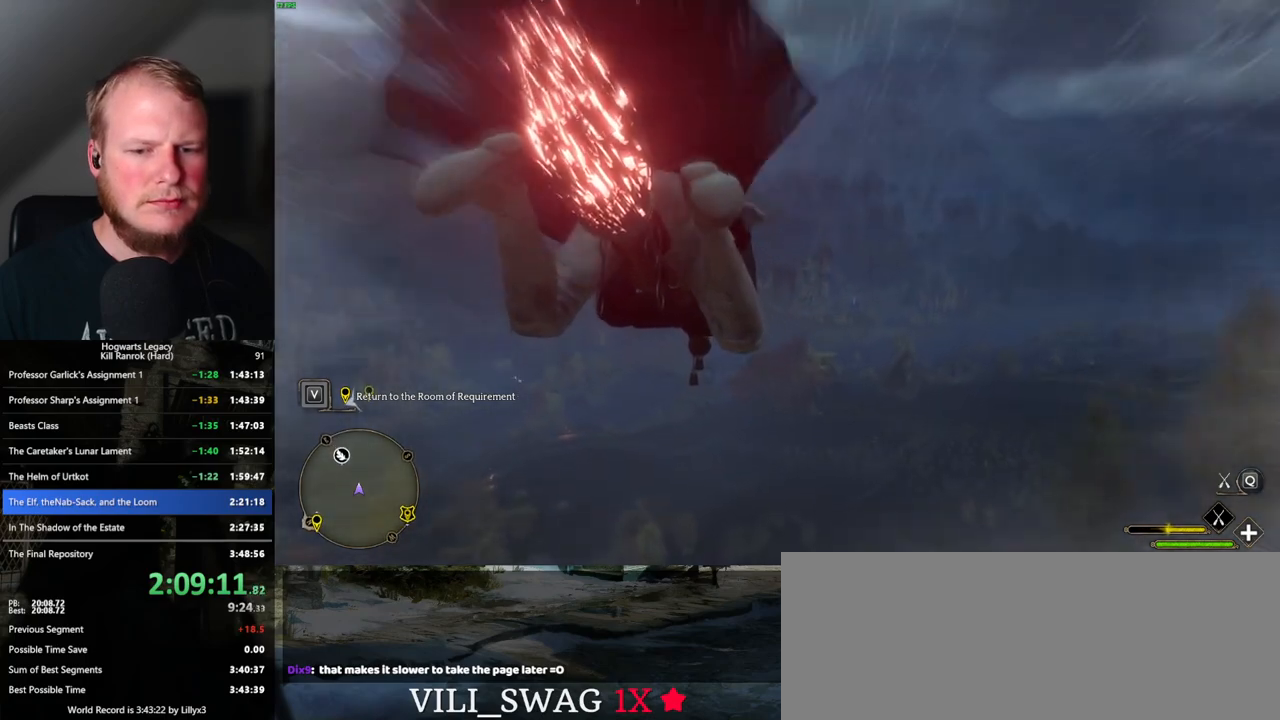
{"keys": ["ctrl_l", "w"], "mouse": ["left"], "events": []}
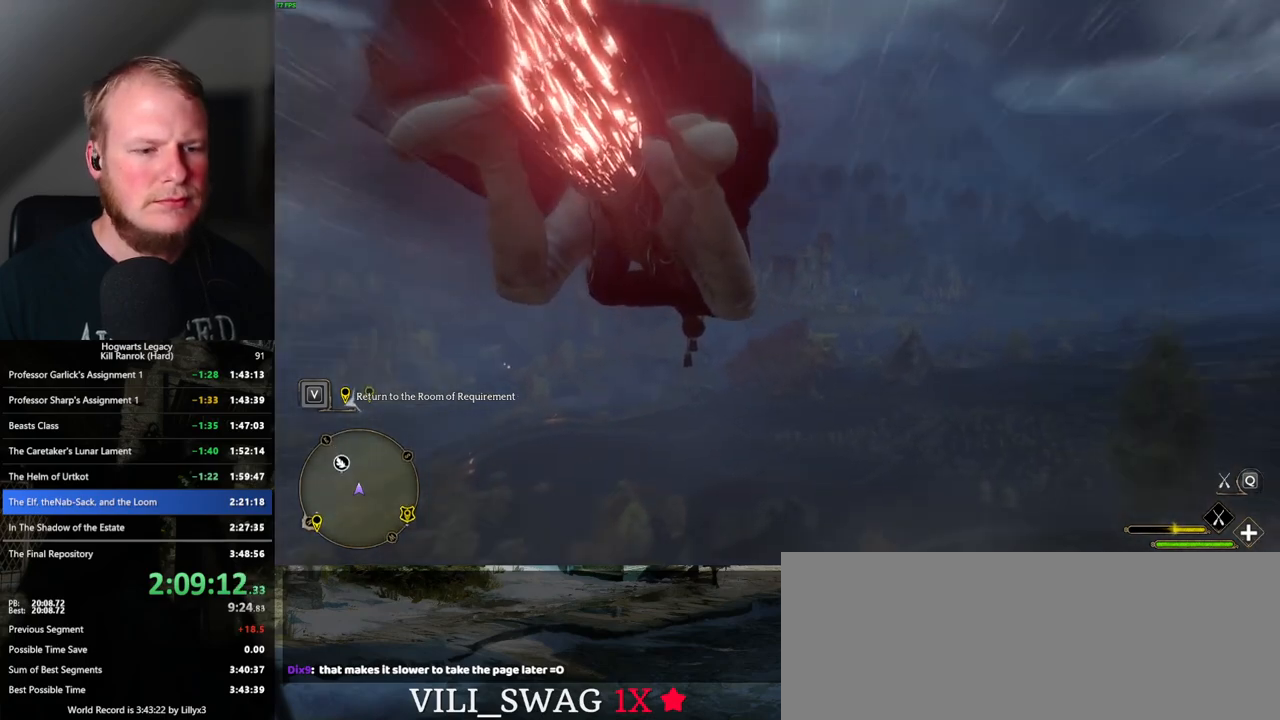
{"keys": ["ctrl_l", "w"], "mouse": ["left"], "events": []}
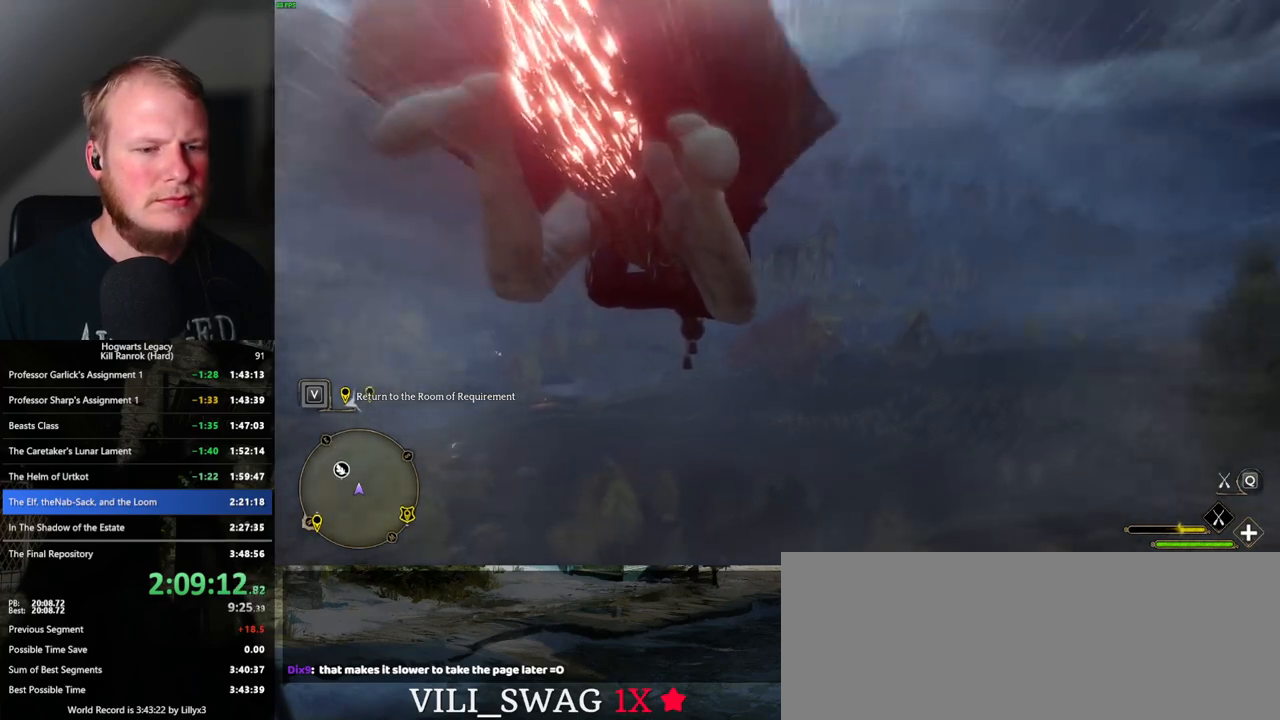
{"keys": ["ctrl_l", "w"], "mouse": ["left"], "events": []}
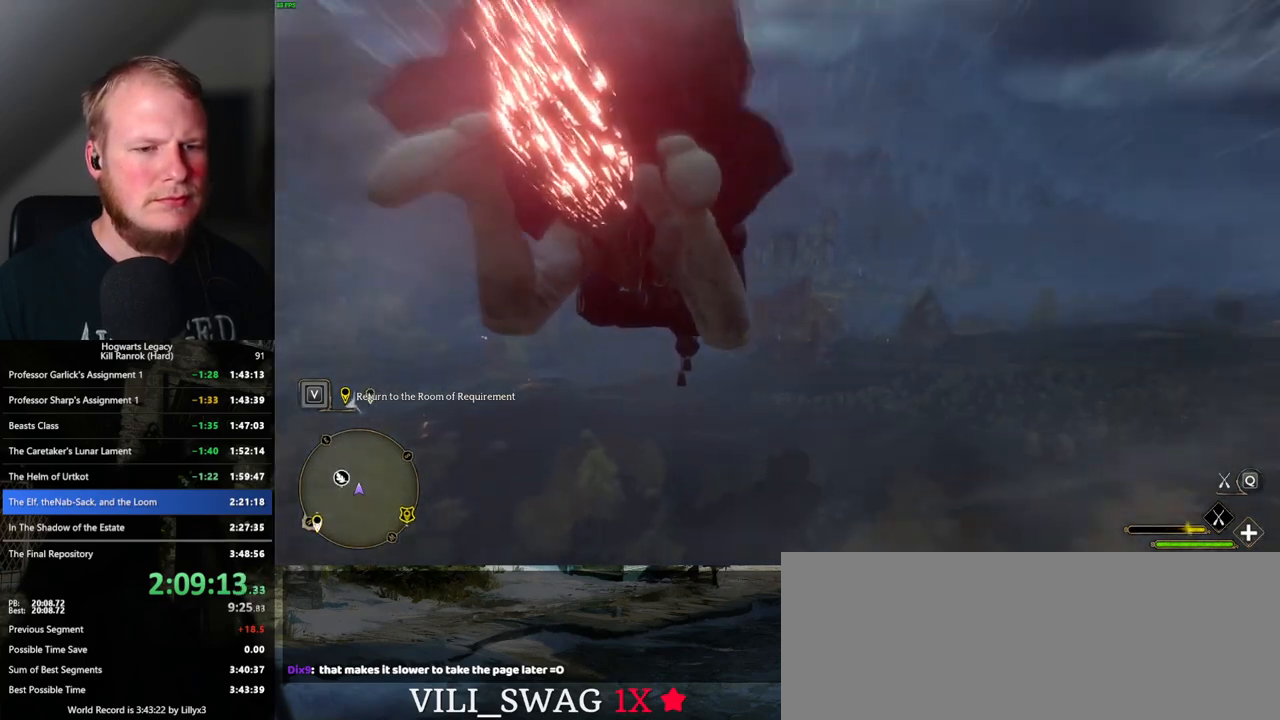
{"keys": ["ctrl_l", "w"], "mouse": ["left"], "events": []}
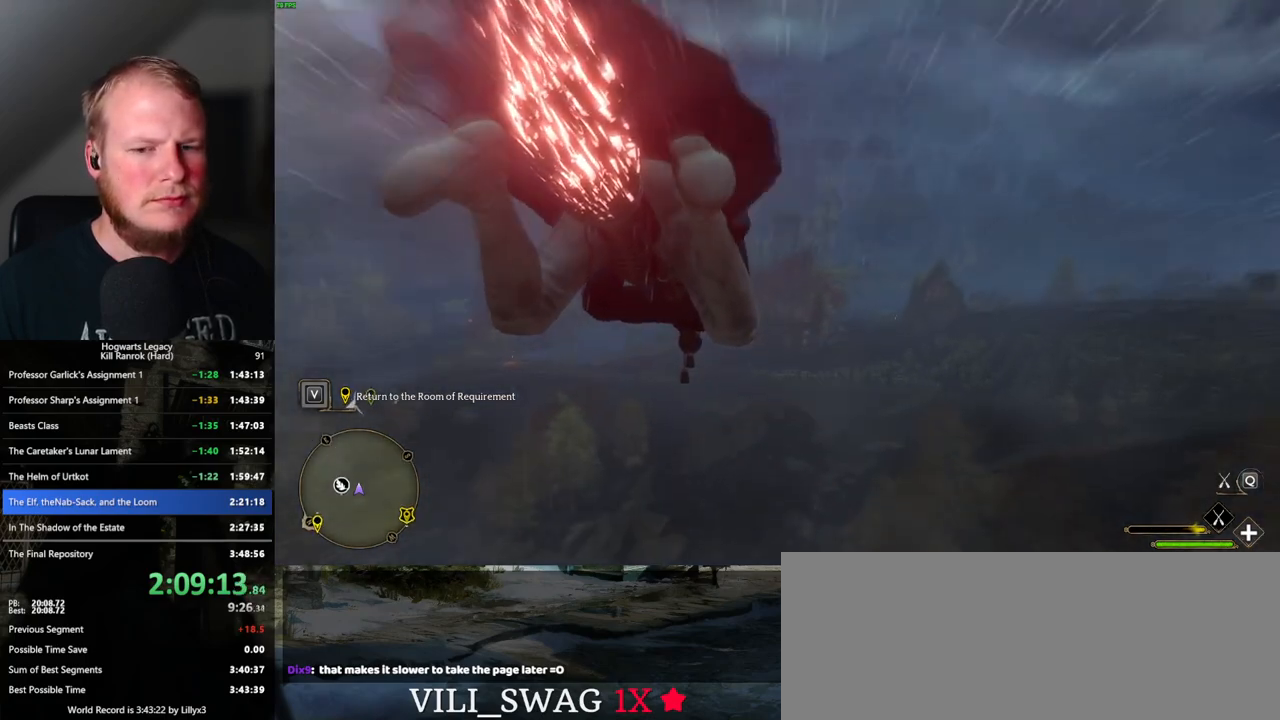
{"keys": ["ctrl_l", "w"], "mouse": ["left"], "events": []}
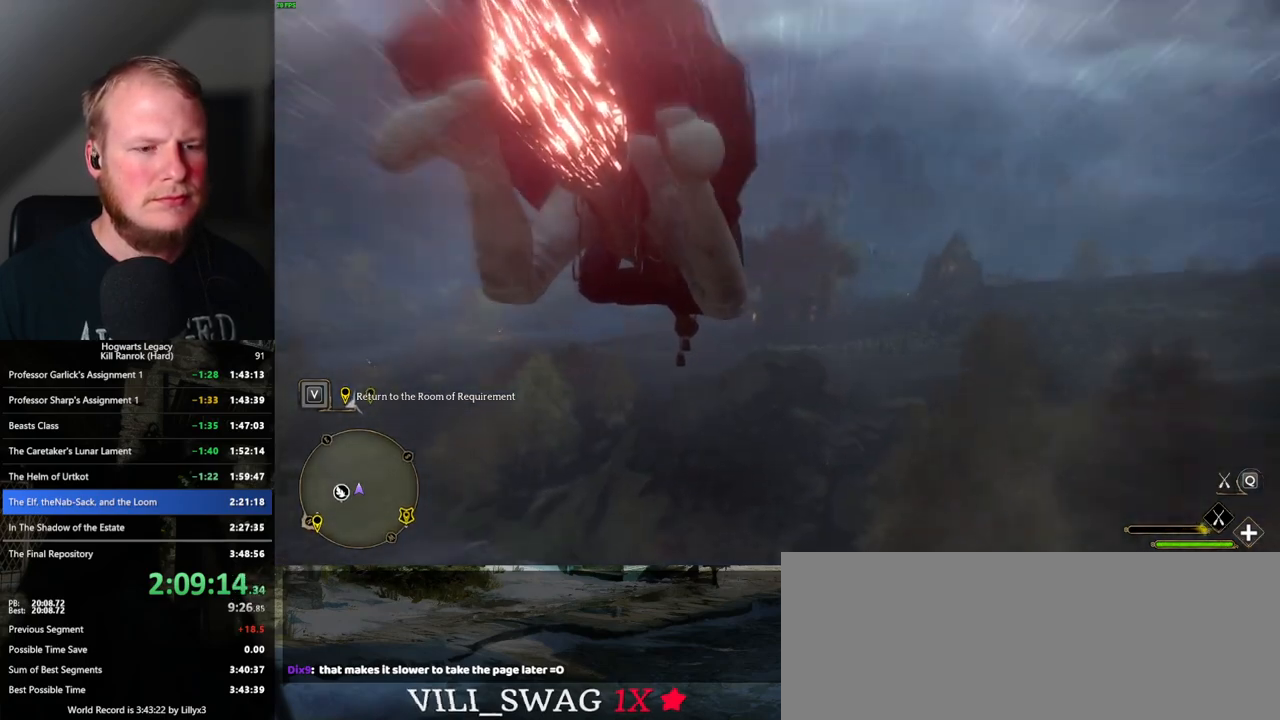
{"keys": ["ctrl_l", "w"], "mouse": ["left"], "events": []}
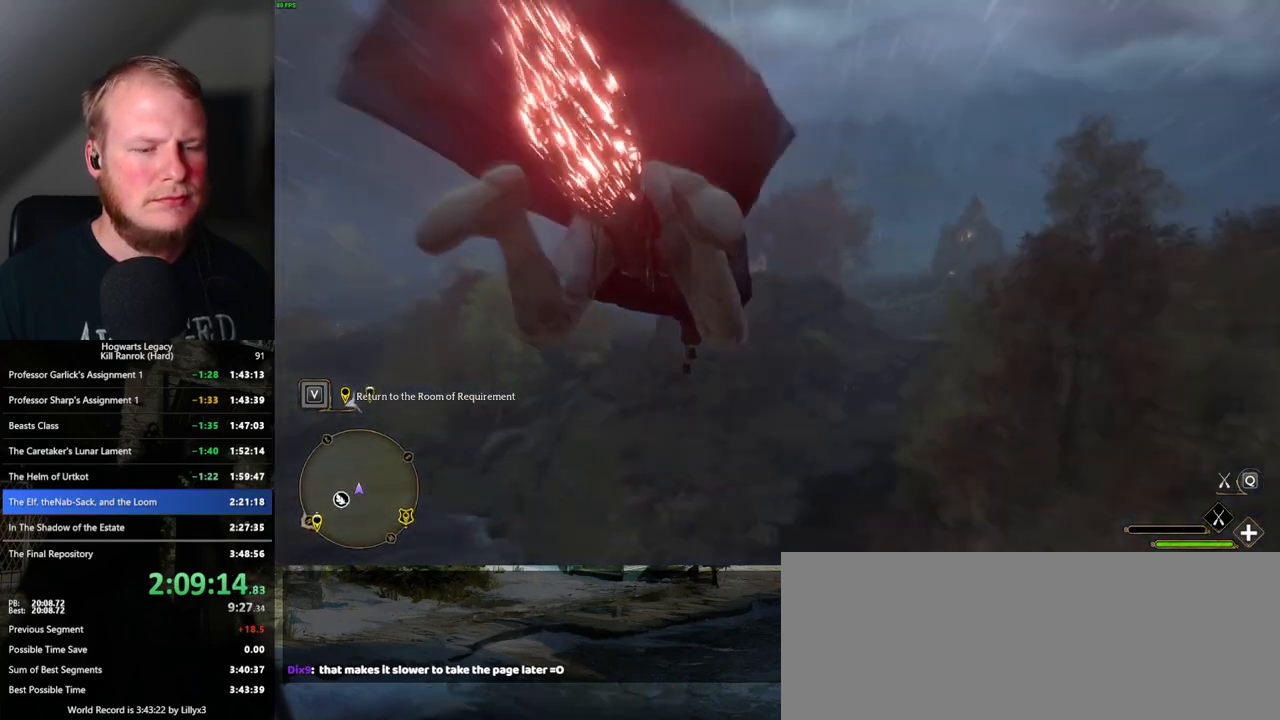
{"keys": ["w"], "mouse": ["left"], "events": [[200, "ctrl_l", "up"]]}
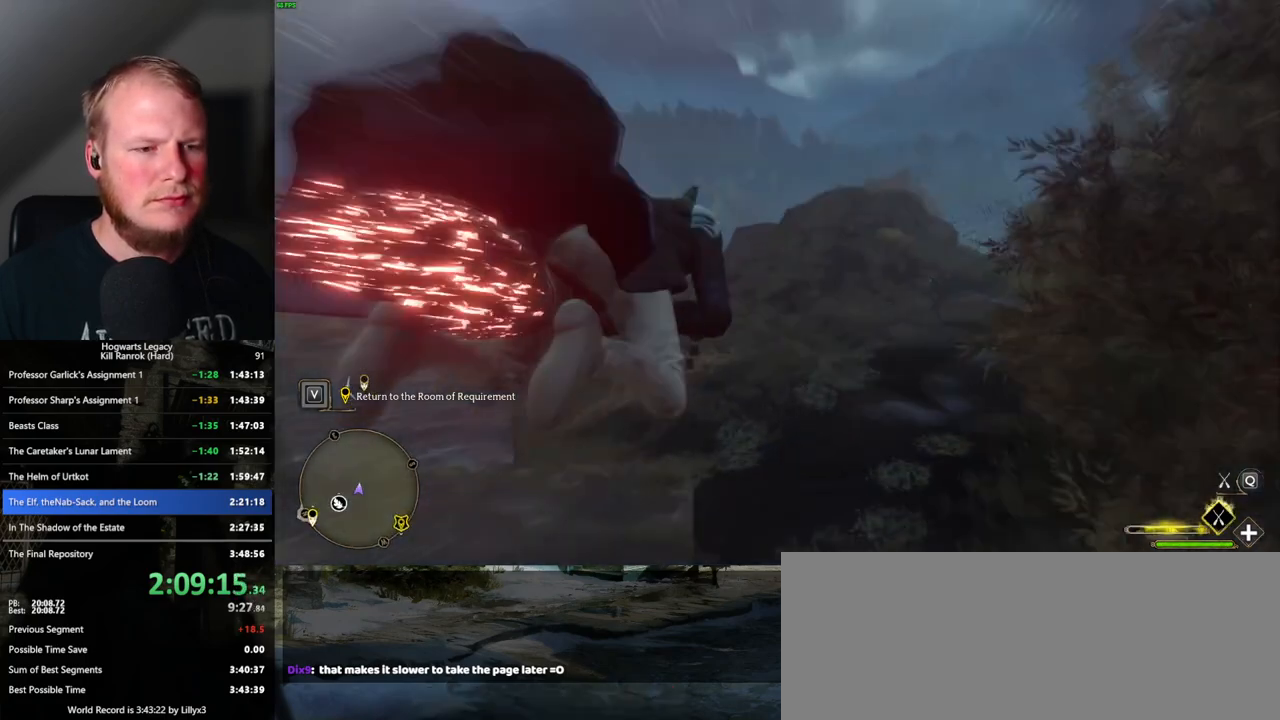
{"keys": ["space", "w"], "mouse": ["left"], "events": [[17, "space", "down"], [167, "space", "up"], [283, "space", "down"], [400, "space", "up"], [467, "space", "down"]]}
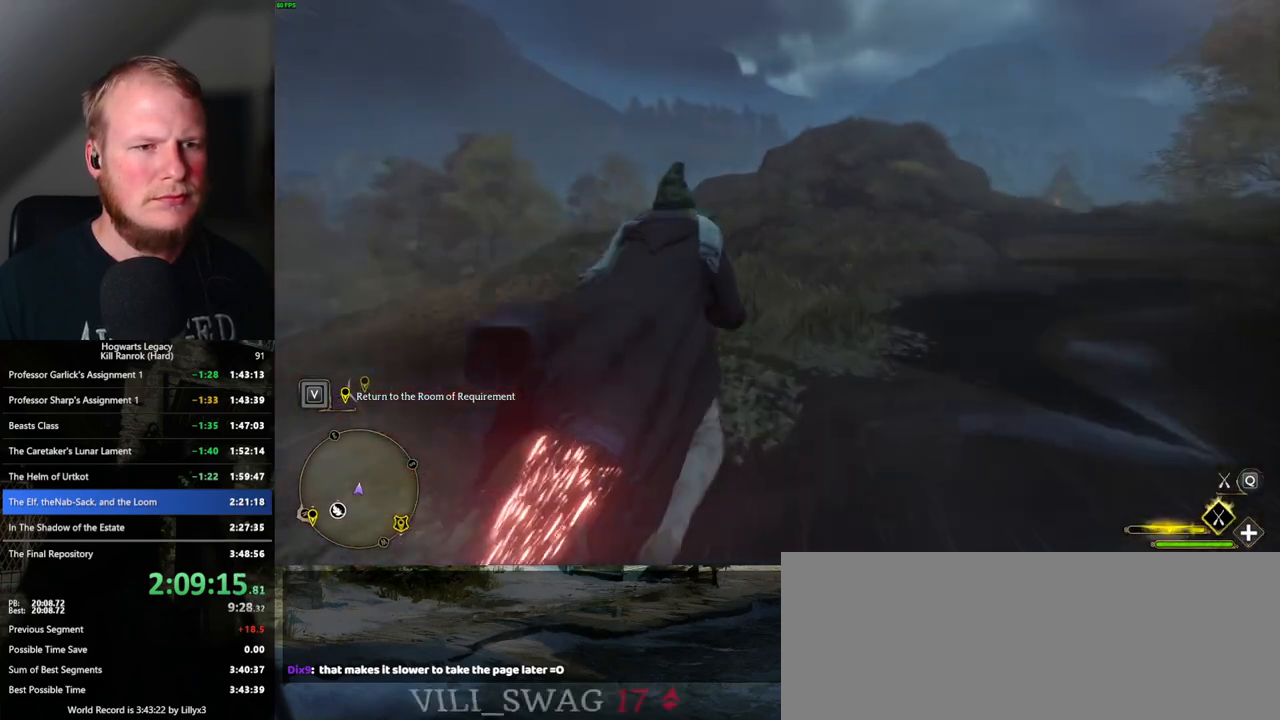
{"keys": ["w"], "mouse": ["left"], "events": [[100, "space", "up"], [183, "space", "down"], [283, "space", "up"], [383, "space", "down"], [483, "space", "up"]]}
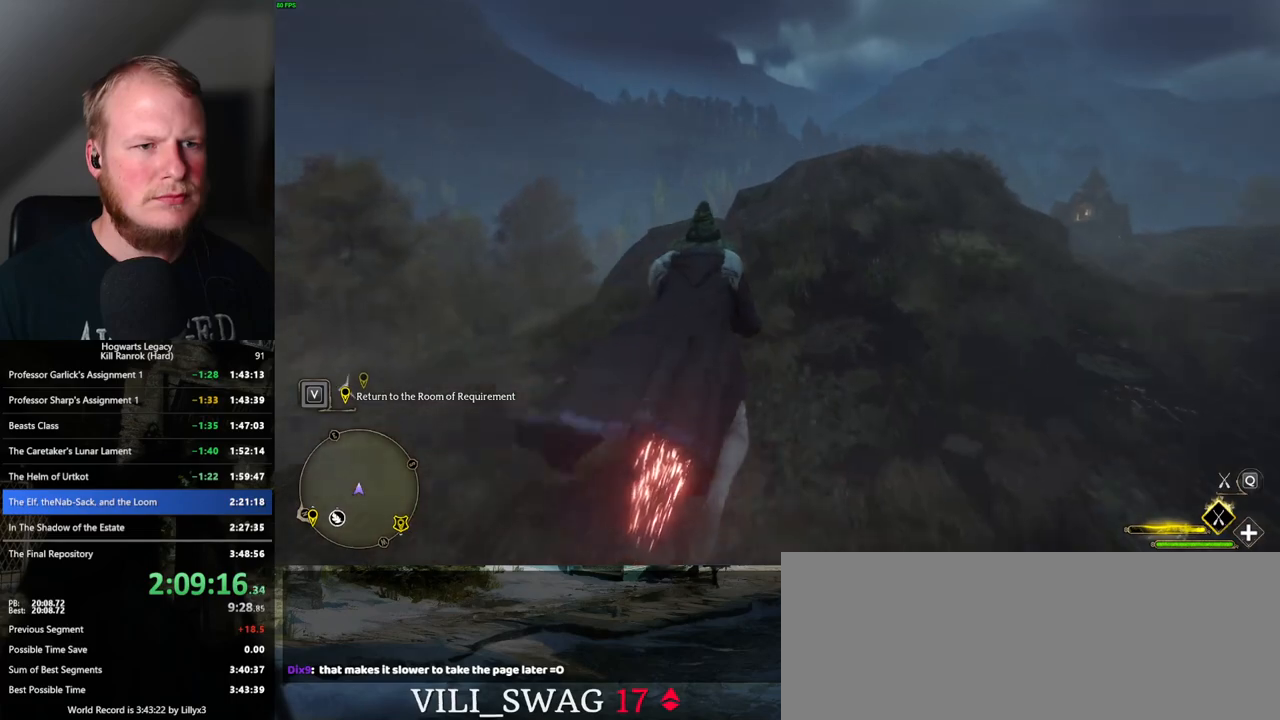
{"keys": ["w"], "mouse": ["left"], "events": [[200, "space", "down"], [267, "space", "up"]]}
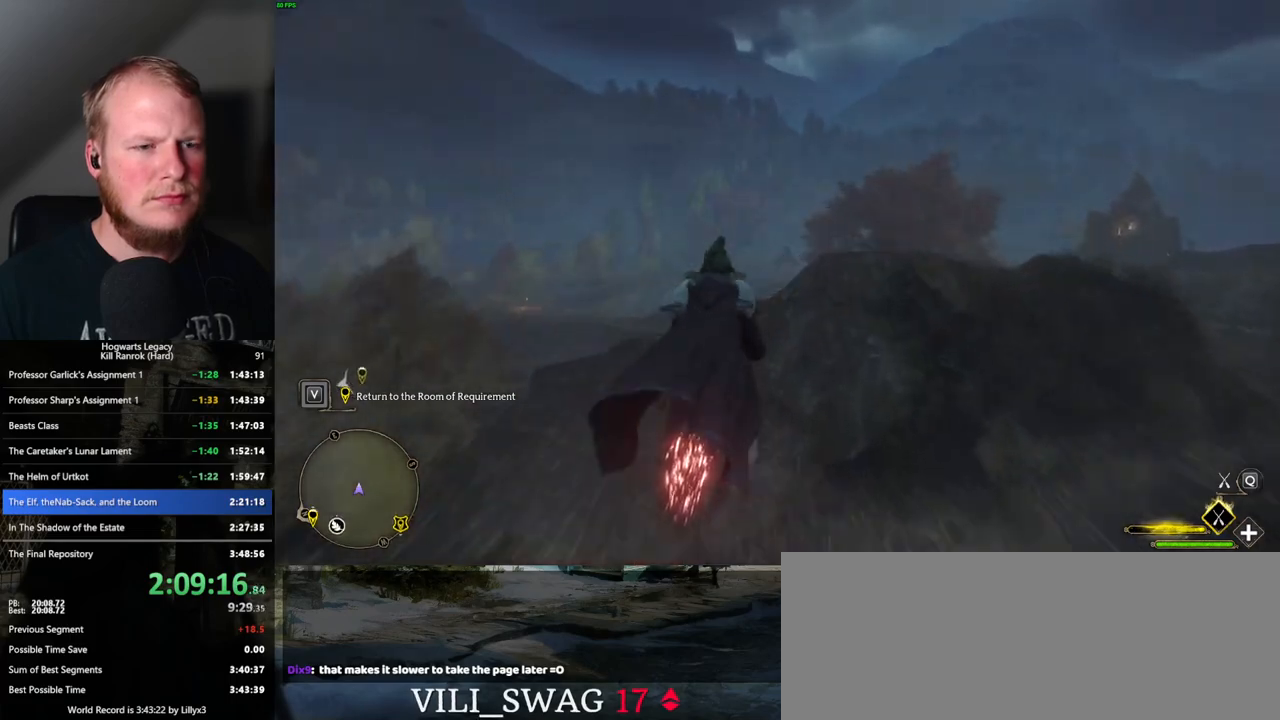
{"keys": ["ctrl_l", "w"], "mouse": ["left"], "events": [[117, "ctrl_l", "down"]]}
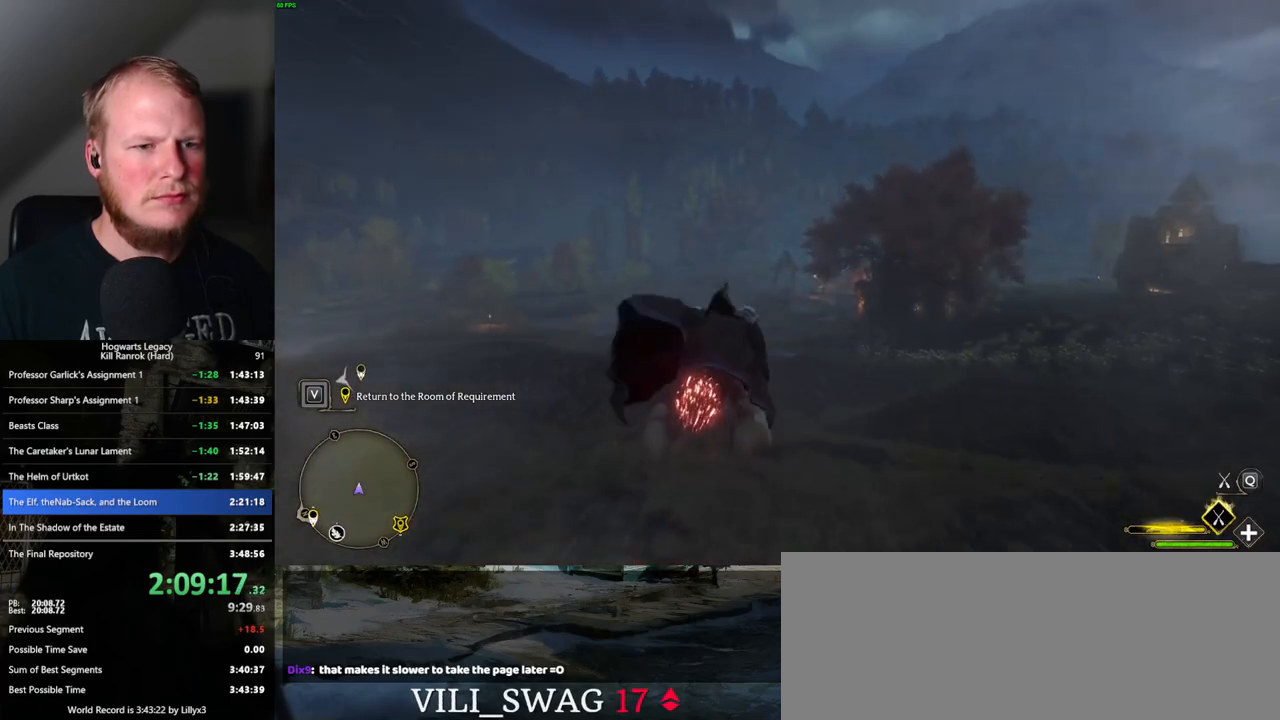
{"keys": ["w"], "mouse": ["left"], "events": [[300, "ctrl_l", "up"]]}
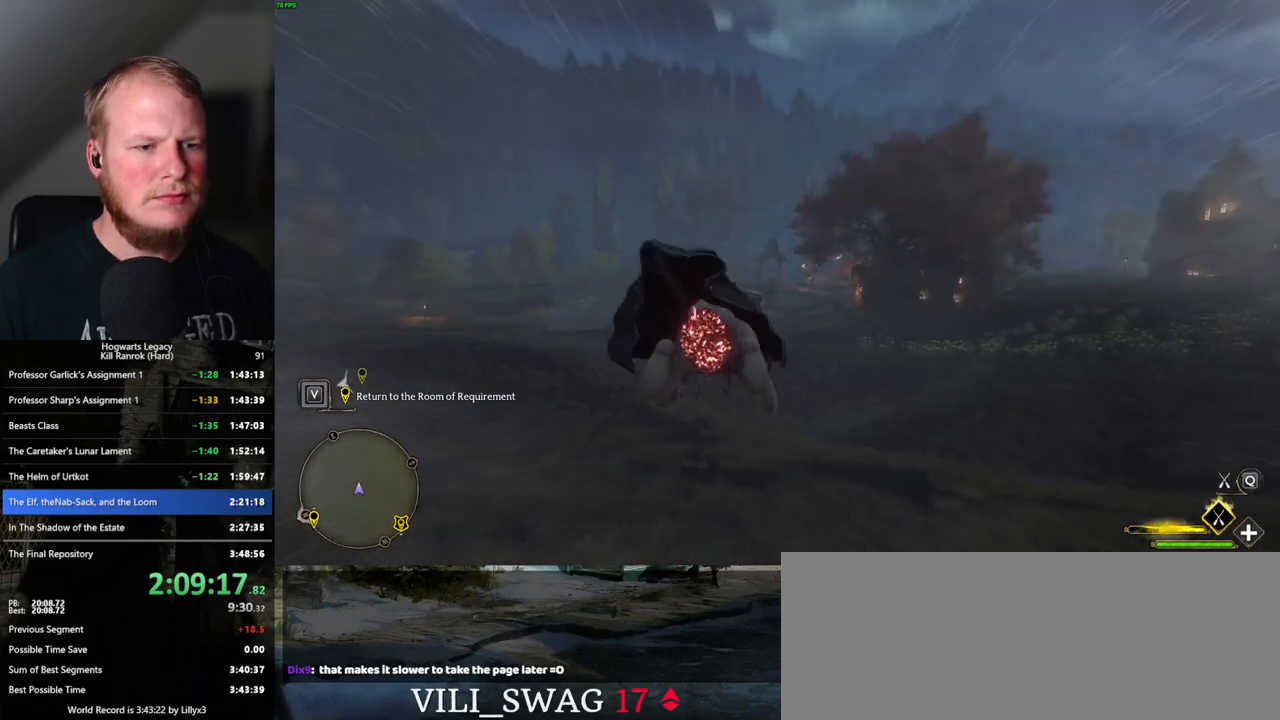
{"keys": ["ctrl_l", "w"], "mouse": ["left"], "events": [[333, "ctrl_l", "down"]]}
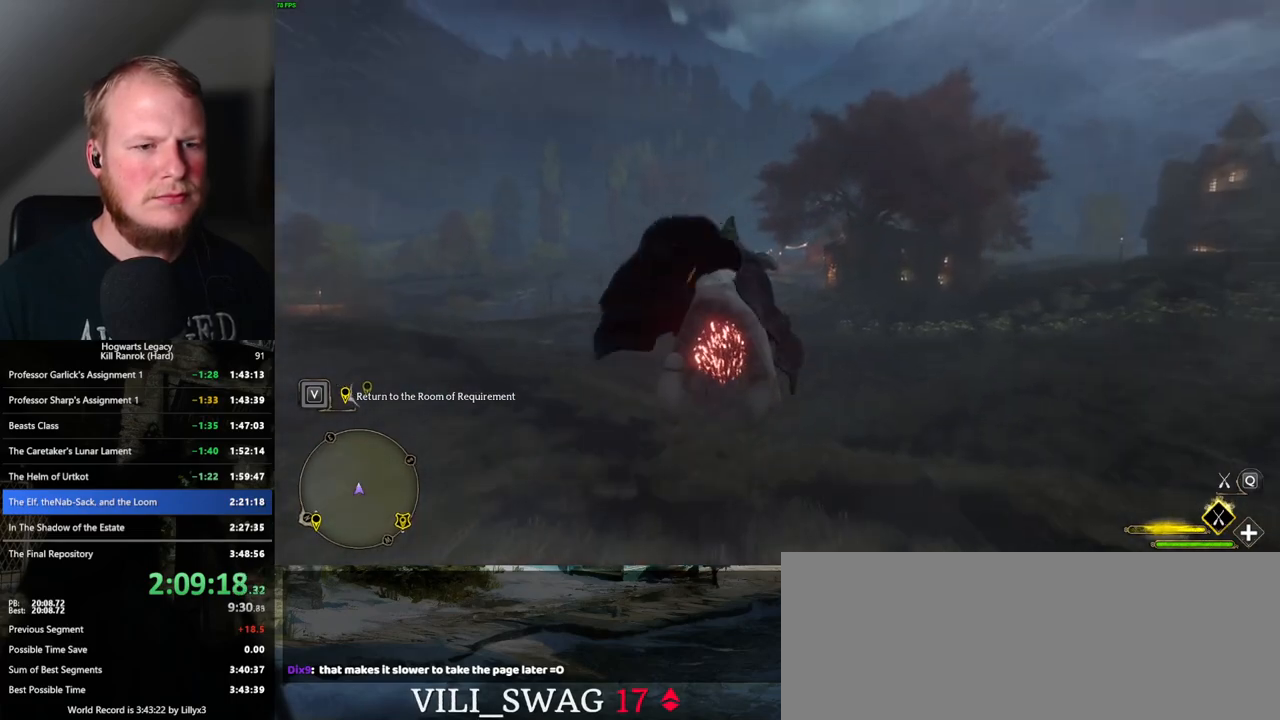
{"keys": ["w"], "mouse": ["left"], "events": [[83, "ctrl_l", "up"]]}
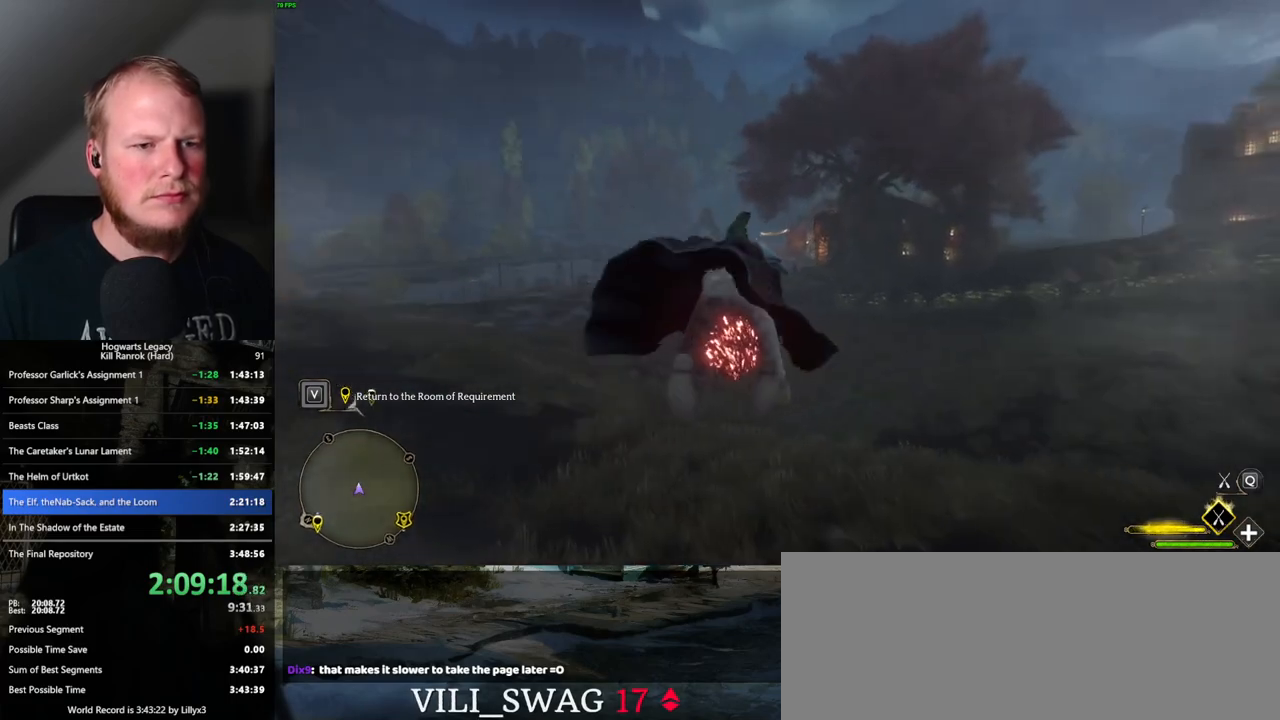
{"keys": ["w"], "mouse": ["left"], "events": []}
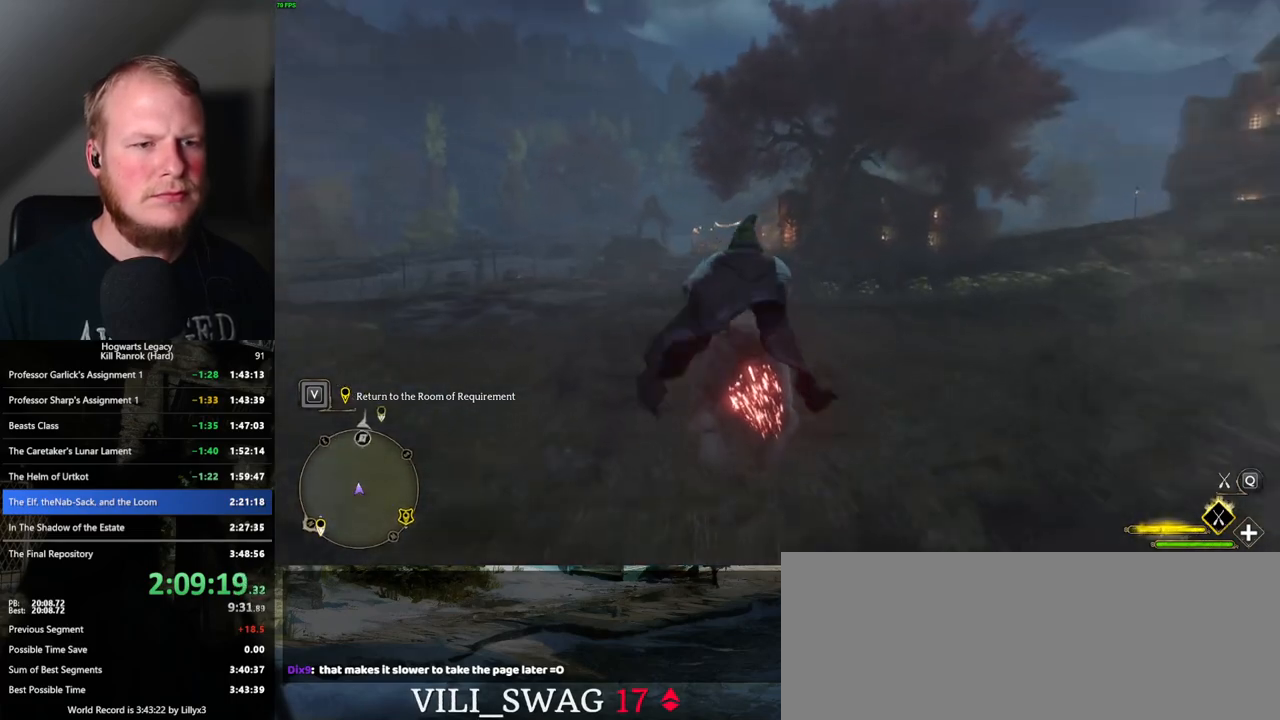
{"keys": ["w"], "mouse": ["left"], "events": [[267, "ctrl_l", "down"], [417, "ctrl_l", "up"]]}
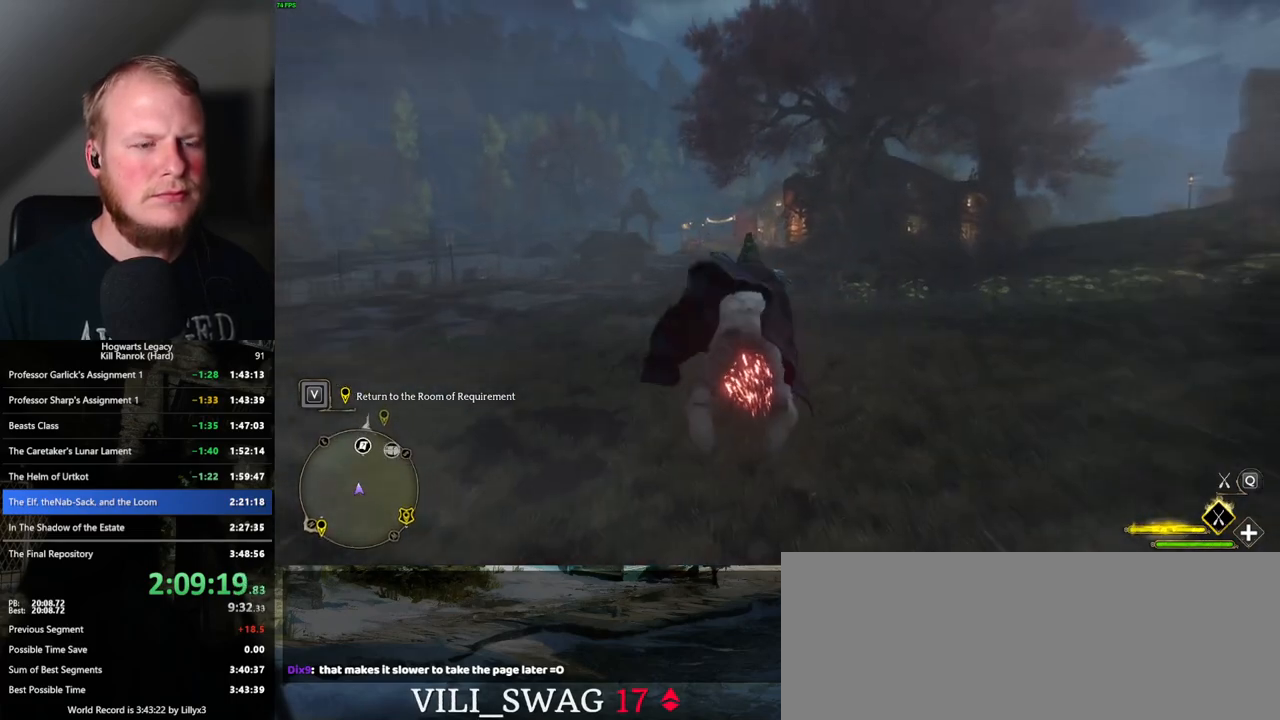
{"keys": ["w"], "mouse": ["left"], "events": []}
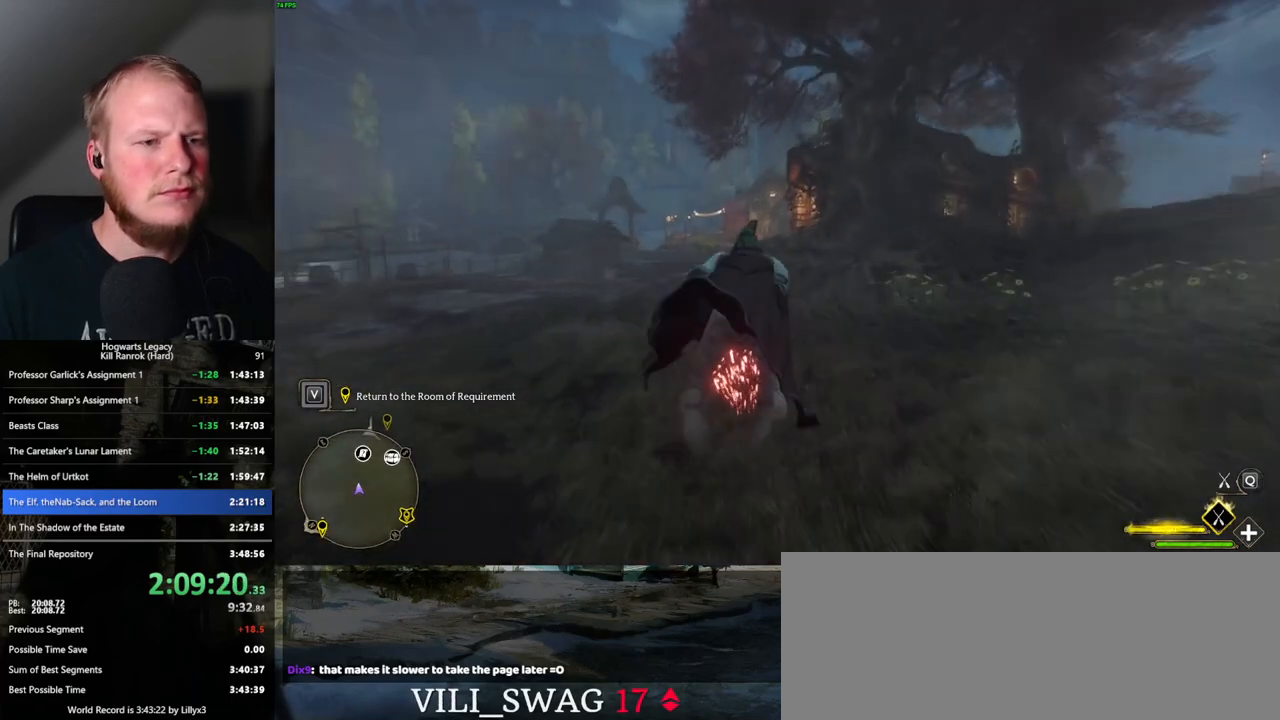
{"keys": ["w"], "mouse": ["left"], "events": []}
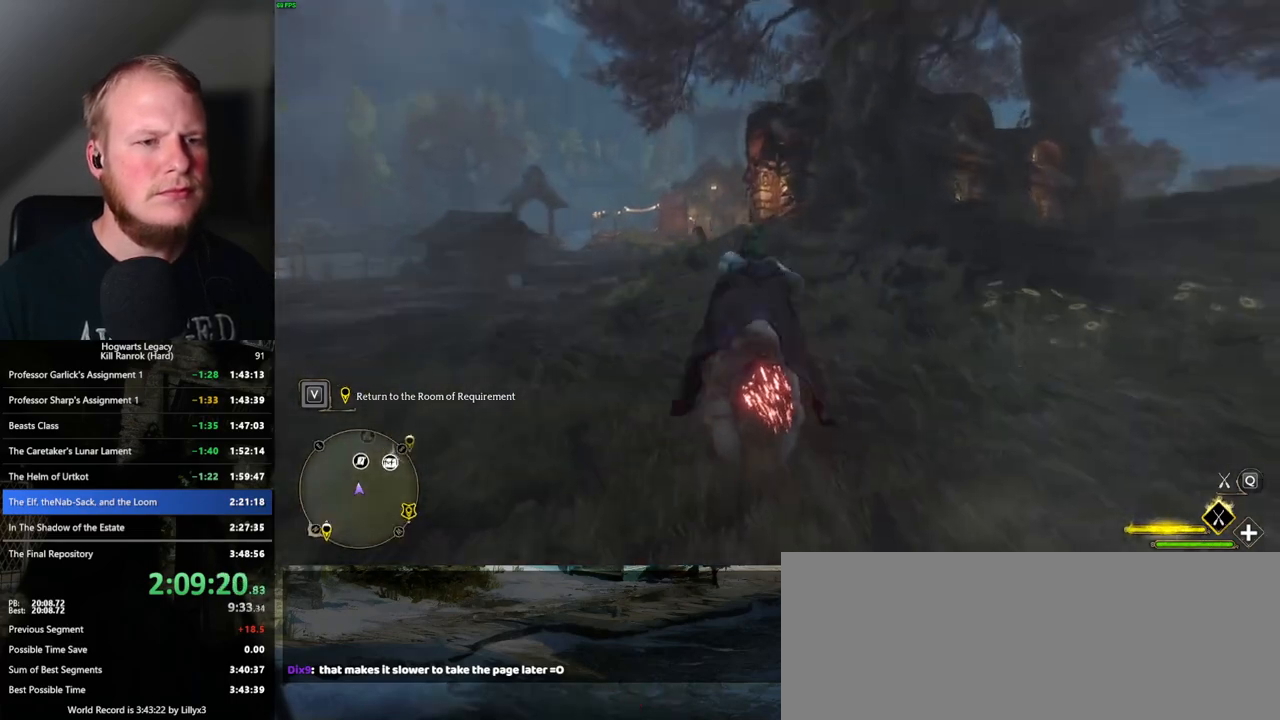
{"keys": ["w"], "mouse": ["left"], "events": [[50, "space", "down"], [150, "space", "up"], [300, "space", "down"], [400, "space", "up"]]}
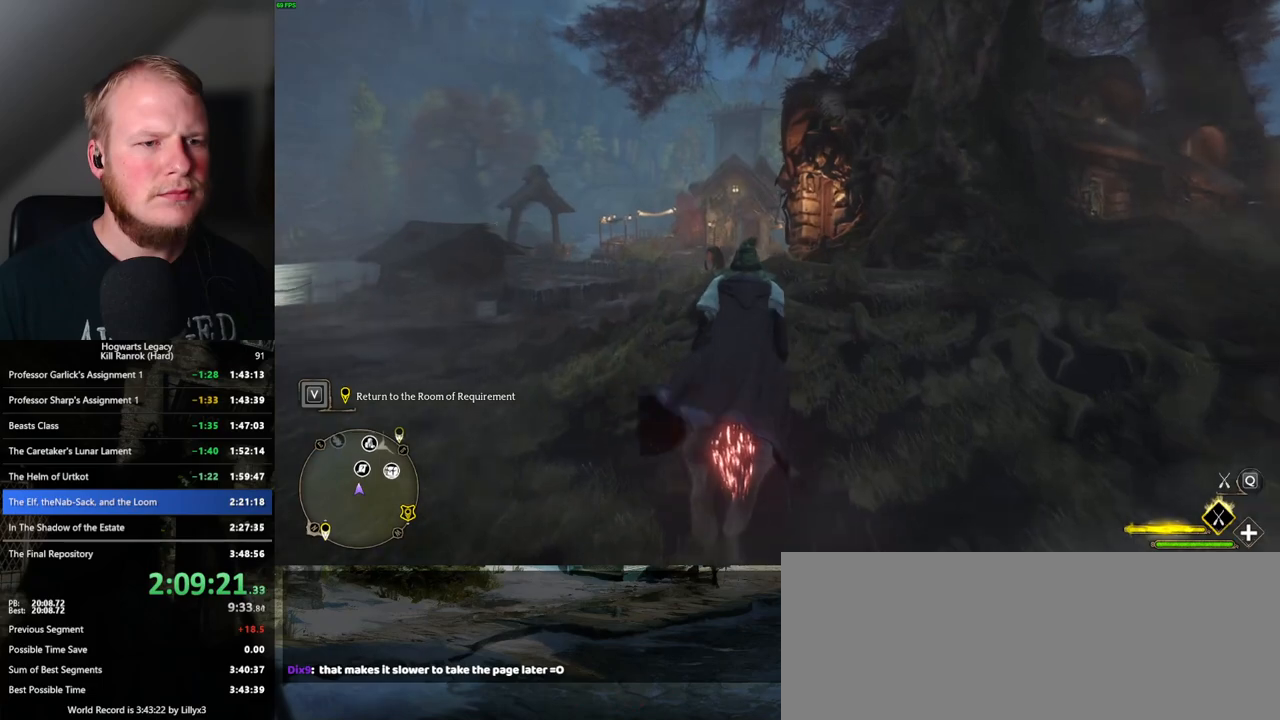
{"keys": ["ctrl_l", "w"], "mouse": ["left"], "events": [[317, "ctrl_l", "down"]]}
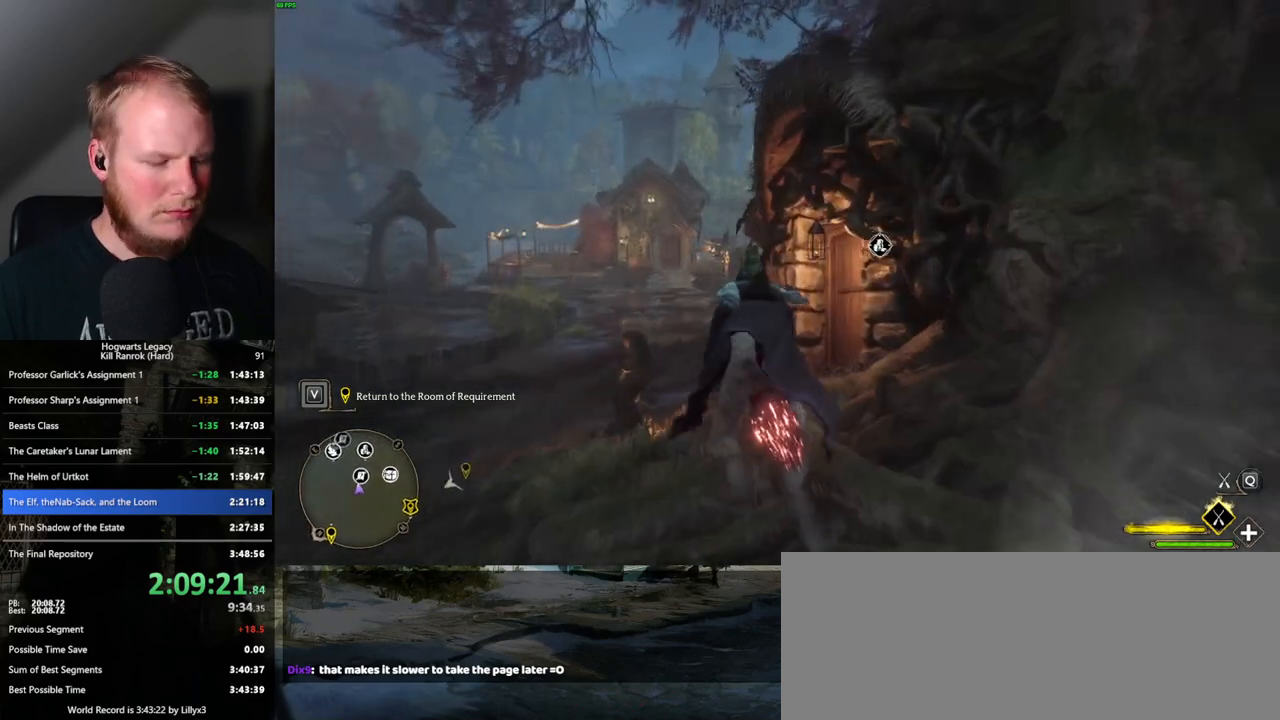
{"keys": ["b", "ctrl_l", "w"], "mouse": ["left"], "events": [[17, "ctrl_l", "up"], [100, "ctrl_l", "down"], [367, "b", "down"]]}
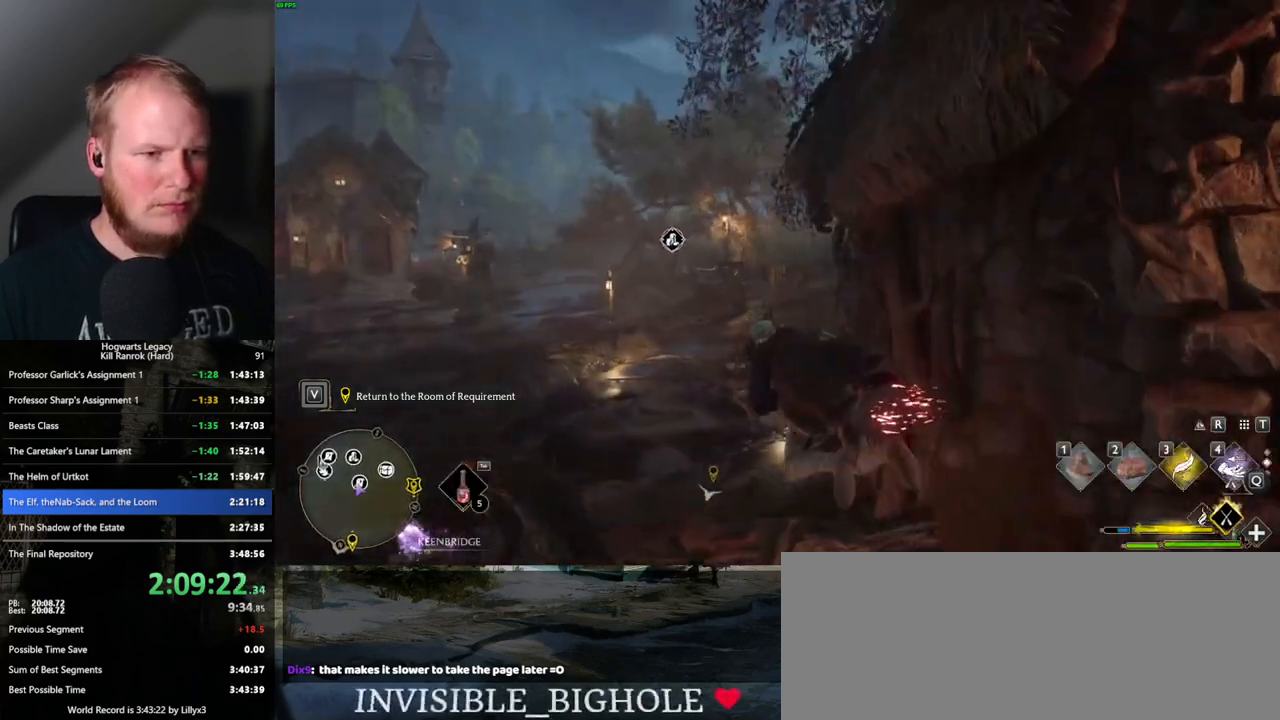
{"keys": ["w"], "mouse": [], "events": [[33, "b", "up"], [150, "b", "down"], [183, "b", "up"], [250, "ctrl_l", "up"], [300, "mouse_left", "up"]]}
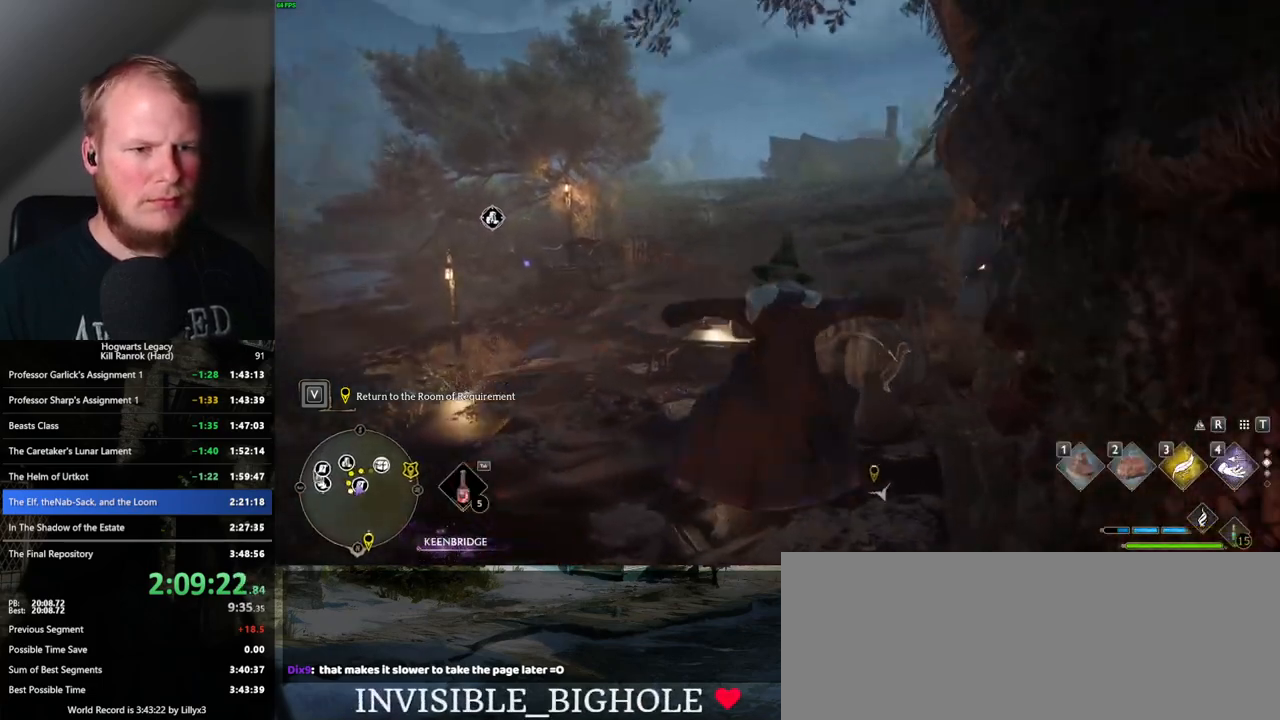
{"keys": [], "mouse": [], "events": [[167, "r", "down"], [250, "r", "up"], [350, "r", "down"], [433, "r", "up"], [500, "w", "up"]]}
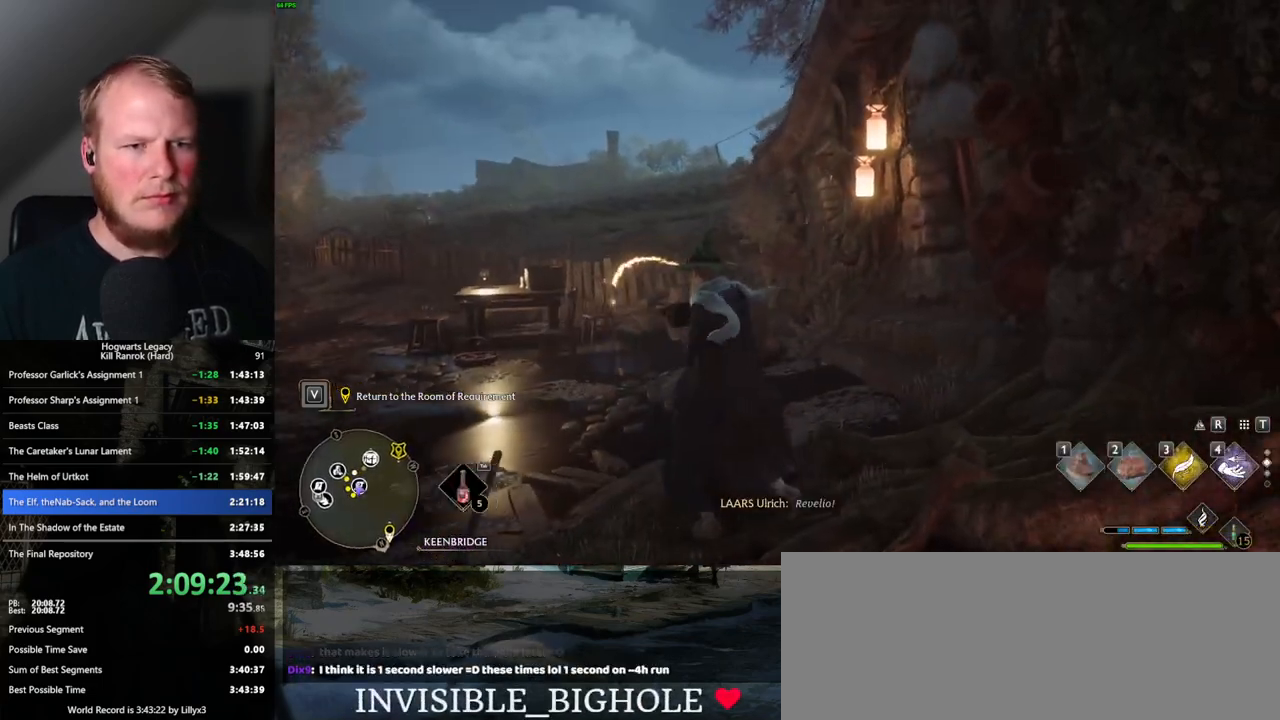
{"keys": [], "mouse": [], "events": [[233, "4", "down"], [300, "4", "up"], [367, "4", "down"], [450, "4", "up"]]}
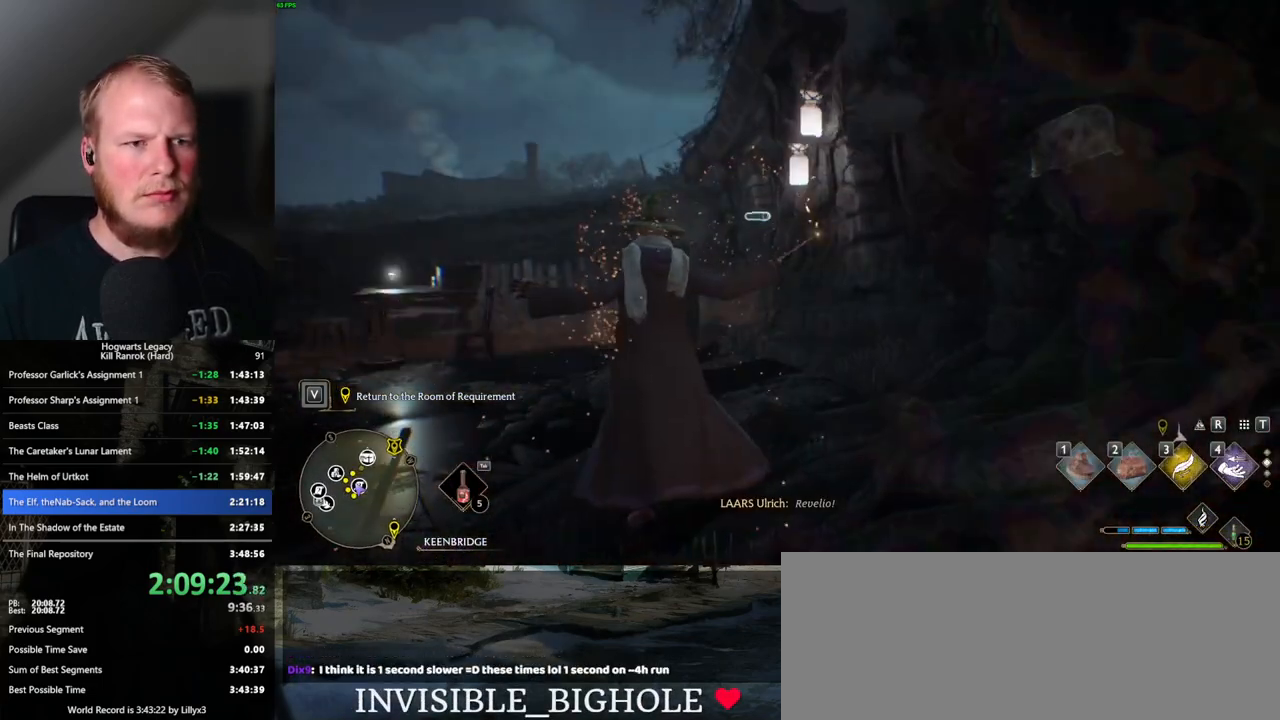
{"keys": [], "mouse": [], "events": [[17, "4", "down"], [83, "4", "up"], [167, "4", "down"], [217, "4", "up"], [317, "4", "down"], [383, "4", "up"], [450, "4", "down"], [500, "4", "up"]]}
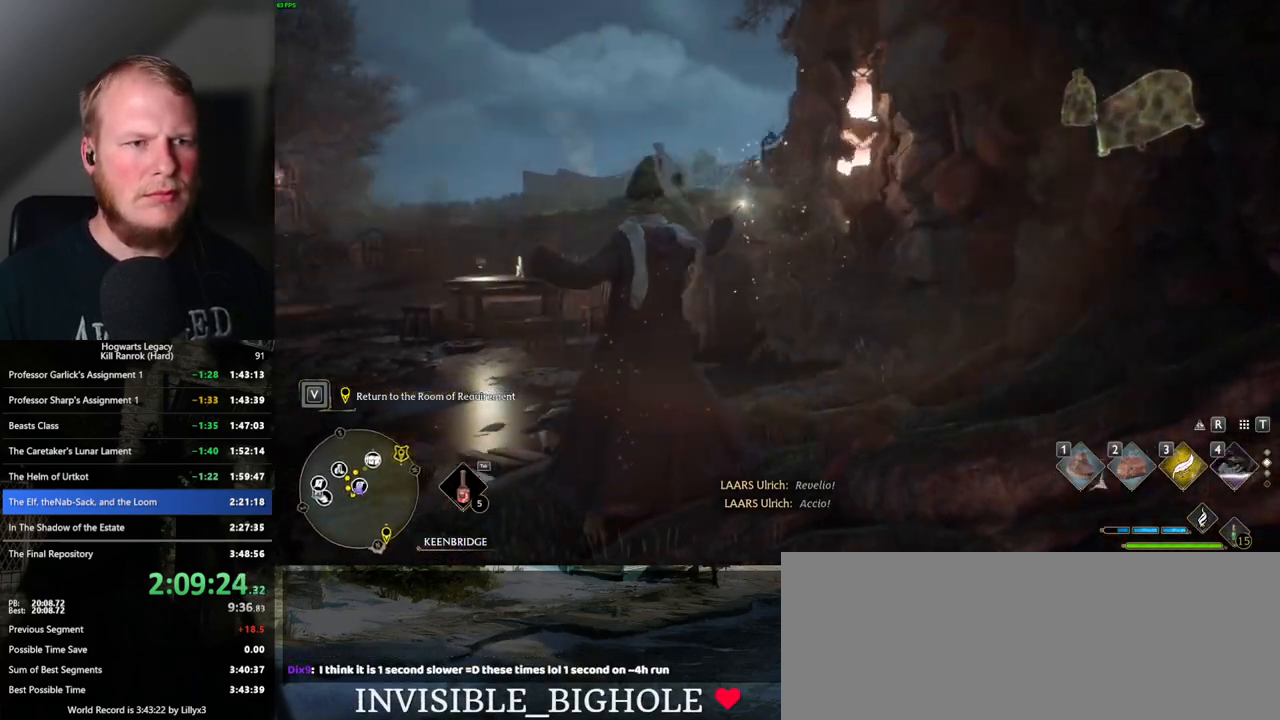
{"keys": [], "mouse": [], "events": [[383, "space", "down"], [467, "space", "up"]]}
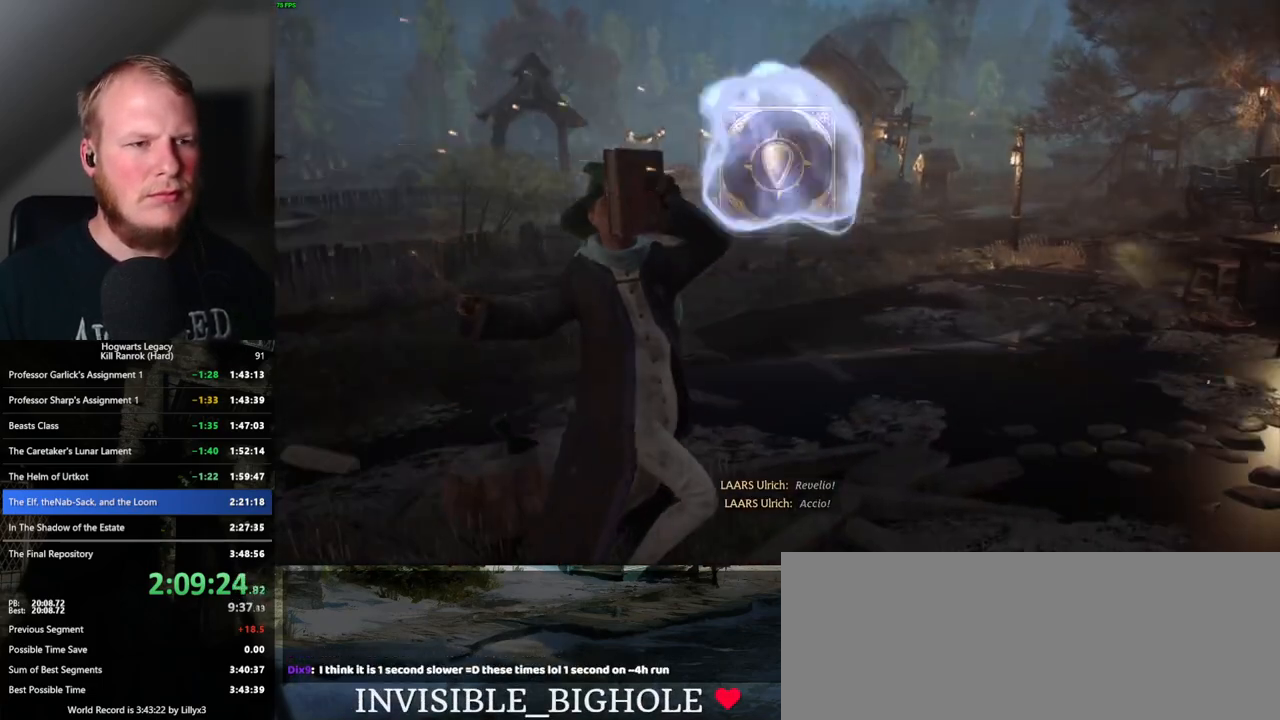
{"keys": [], "mouse": [], "events": [[67, "space", "down"], [150, "space", "up"], [233, "space", "down"], [300, "space", "up"], [383, "space", "down"], [467, "space", "up"]]}